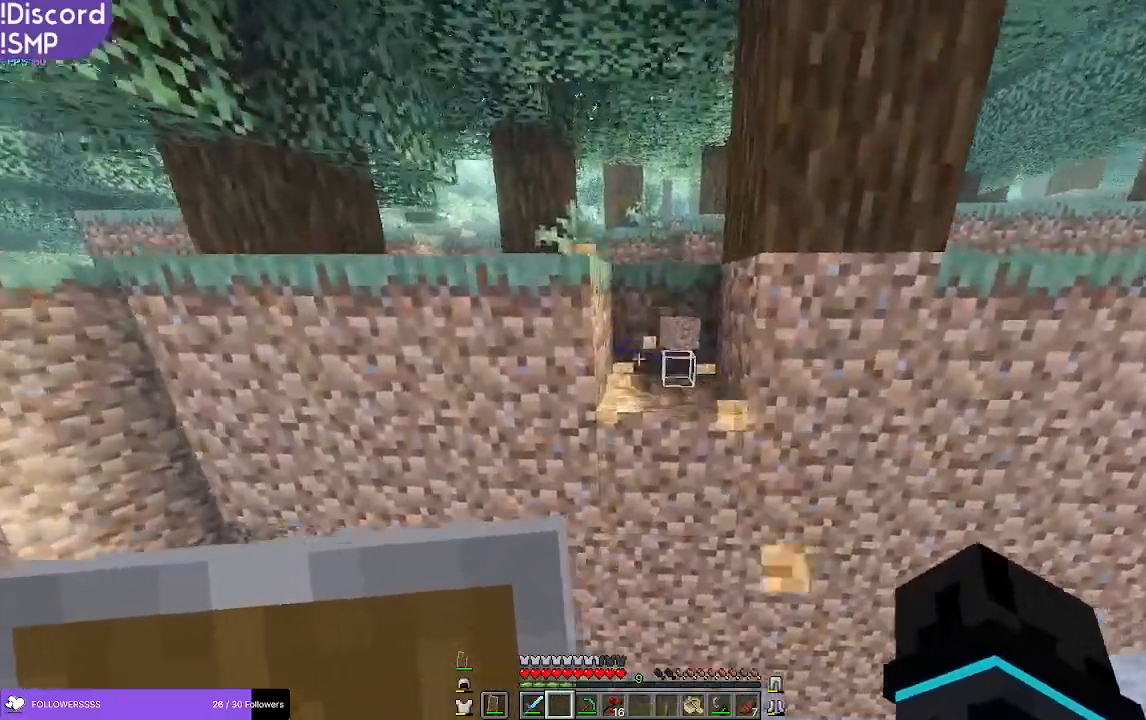
Gameplay with keyboard and mouse; each line is a JSON object with the keys and mouse buttons held at the frame after it. "events" lists presses ("down") and releases ("up") of "a", "d", "s", "w", "mouse_left" and "mouse_right" between this image and that frame as [ms after this image, input, new state], when the widget could be followed in between. "mouse_left", "mouse_right" = the "left", "right" buttons of the "mouse" list. No other keys are recorded. Fast repeated clicks can show as one long hold. Mouse movement is not recorded.
{"keys": ["w"], "mouse": [], "events": []}
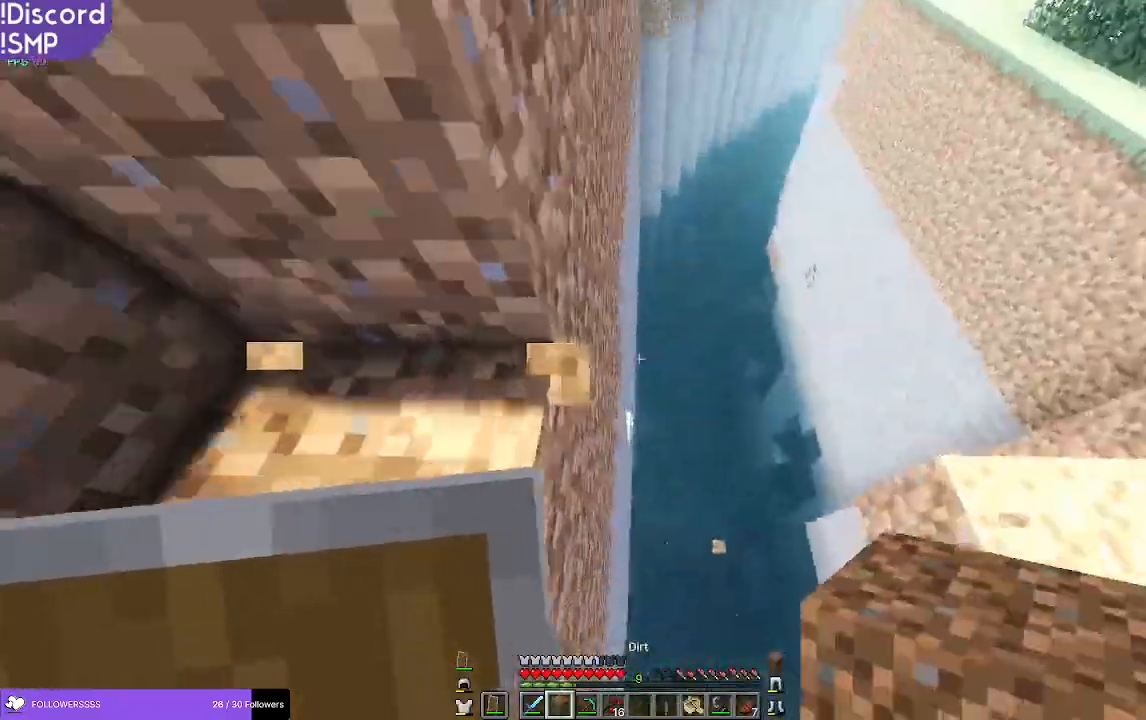
{"keys": [], "mouse": [], "events": [[50, "w", "up"], [167, "w", "down"], [334, "w", "up"]]}
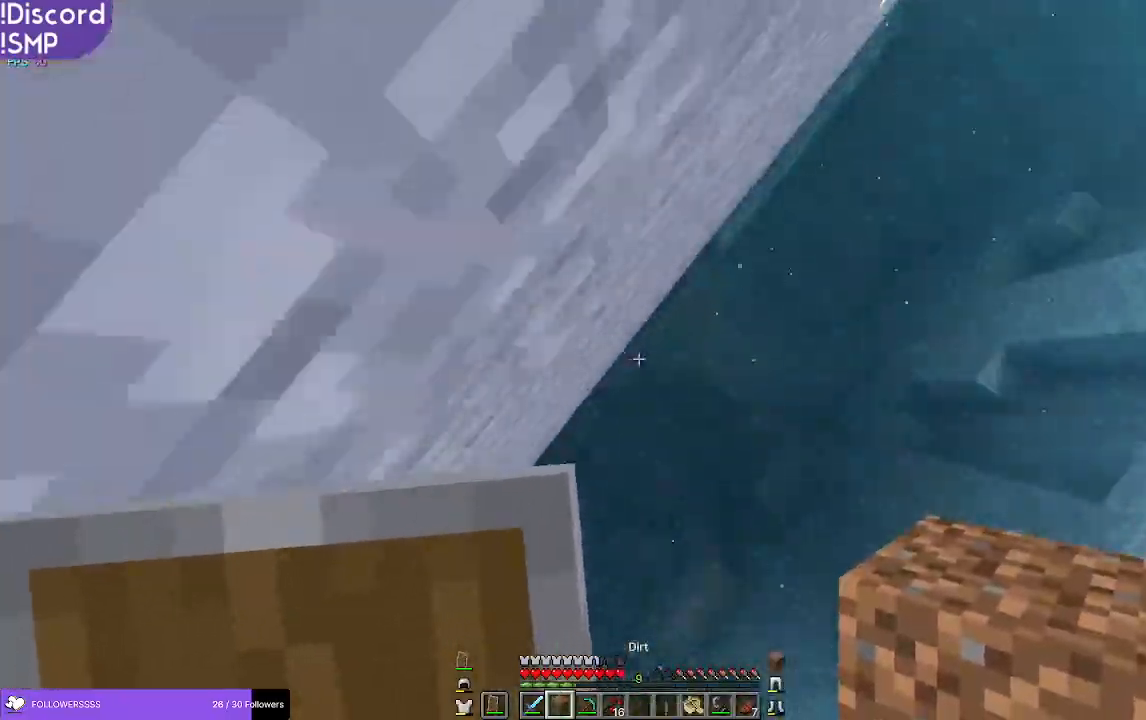
{"keys": [], "mouse": [], "events": []}
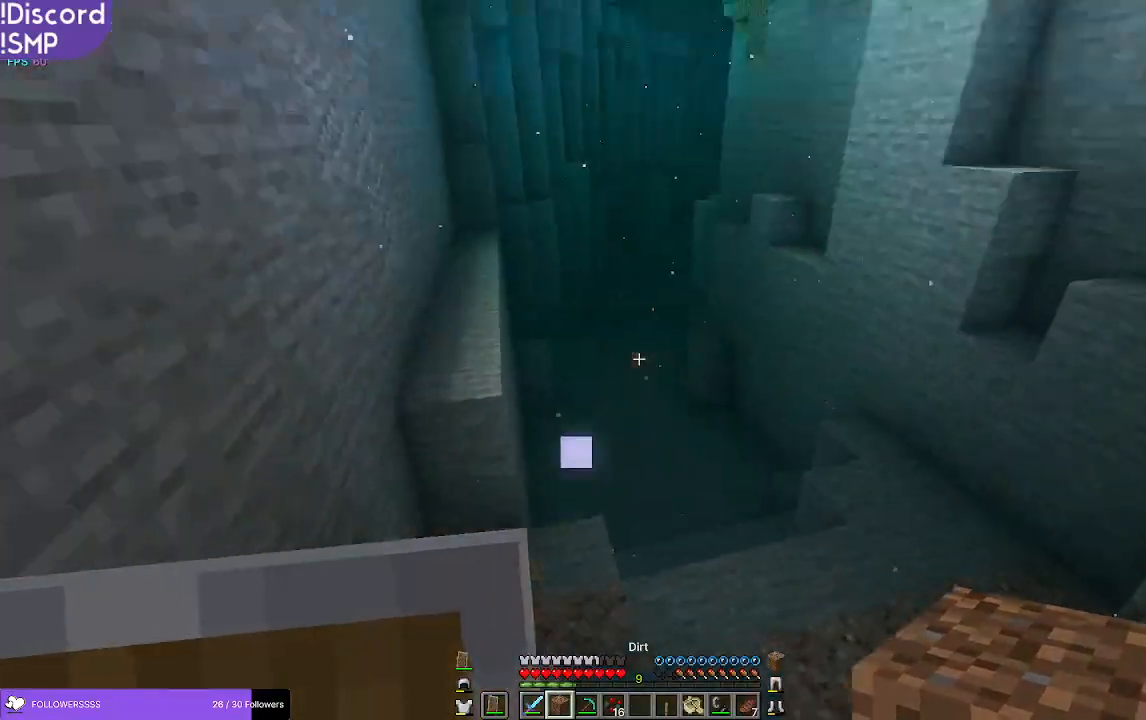
{"keys": ["w"], "mouse": [], "events": [[300, "w", "down"]]}
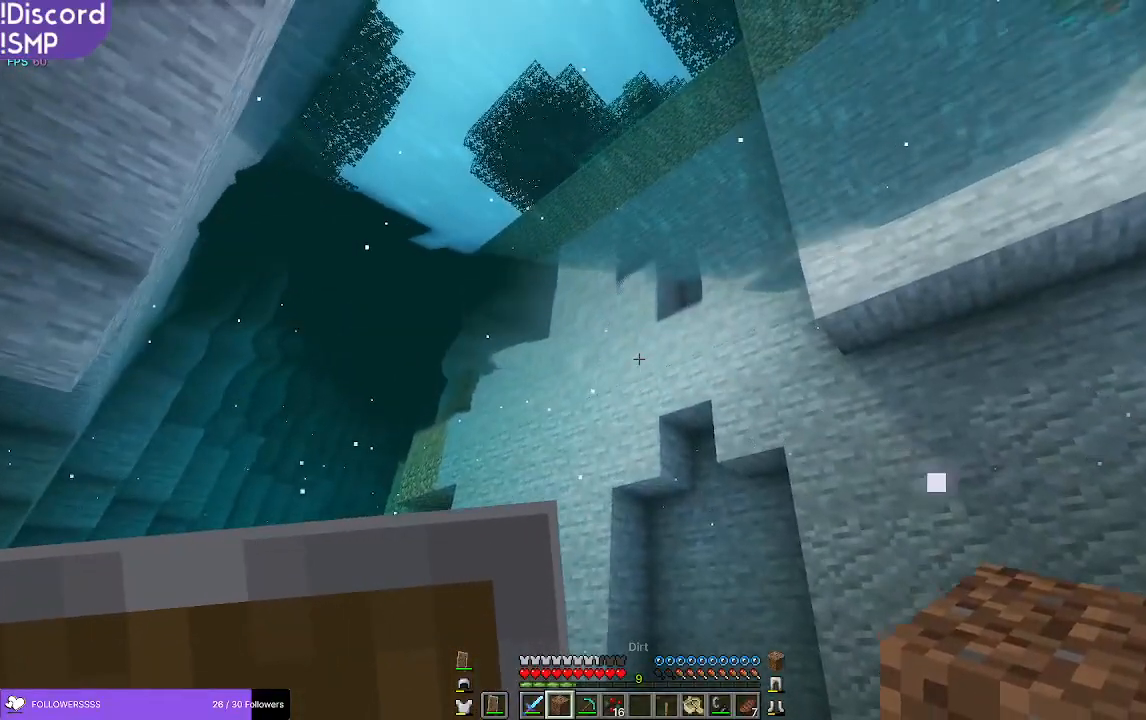
{"keys": ["w"], "mouse": [], "events": []}
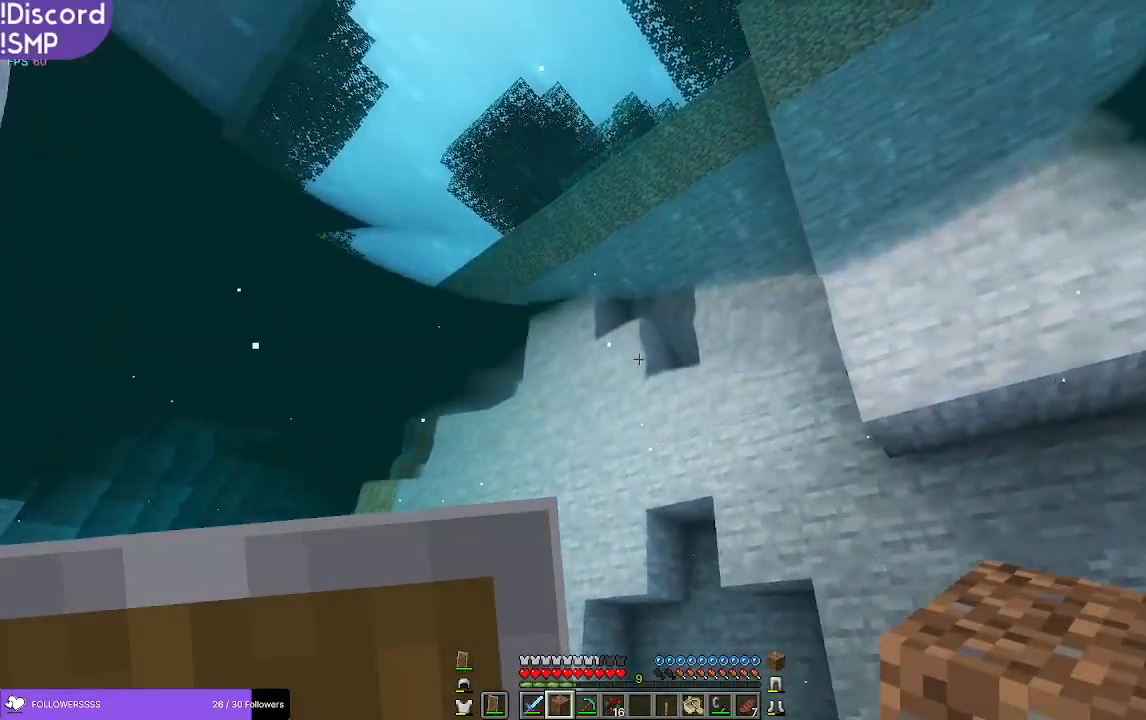
{"keys": ["w"], "mouse": [], "events": []}
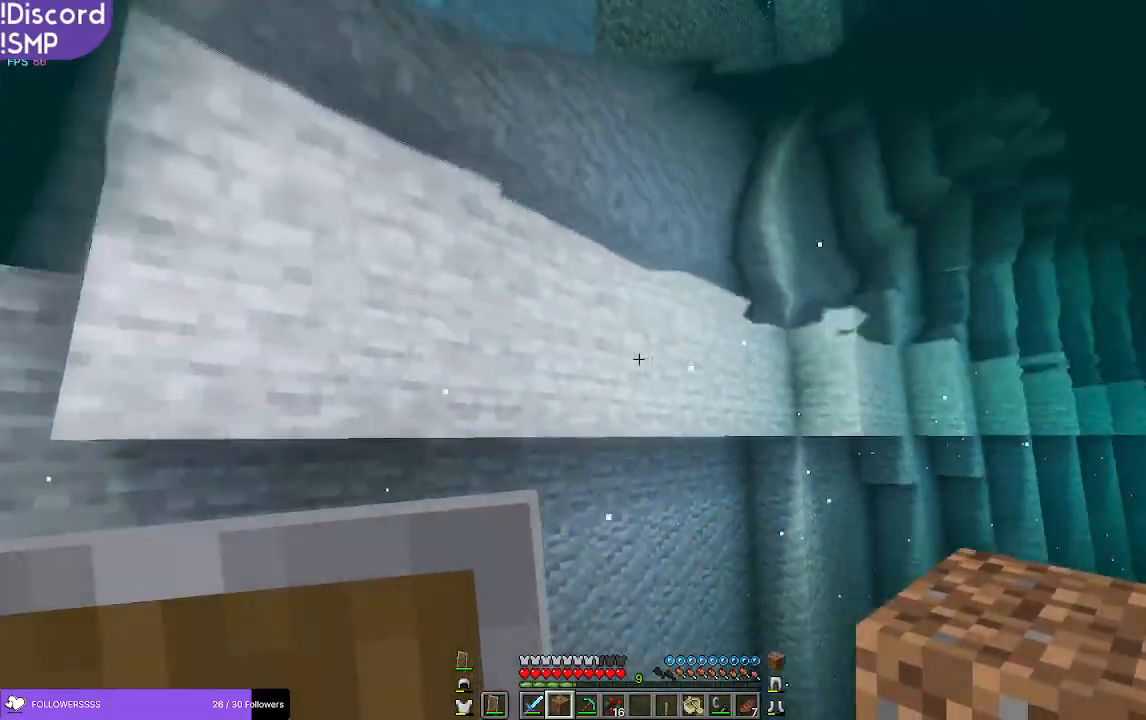
{"keys": ["w"], "mouse": [], "events": []}
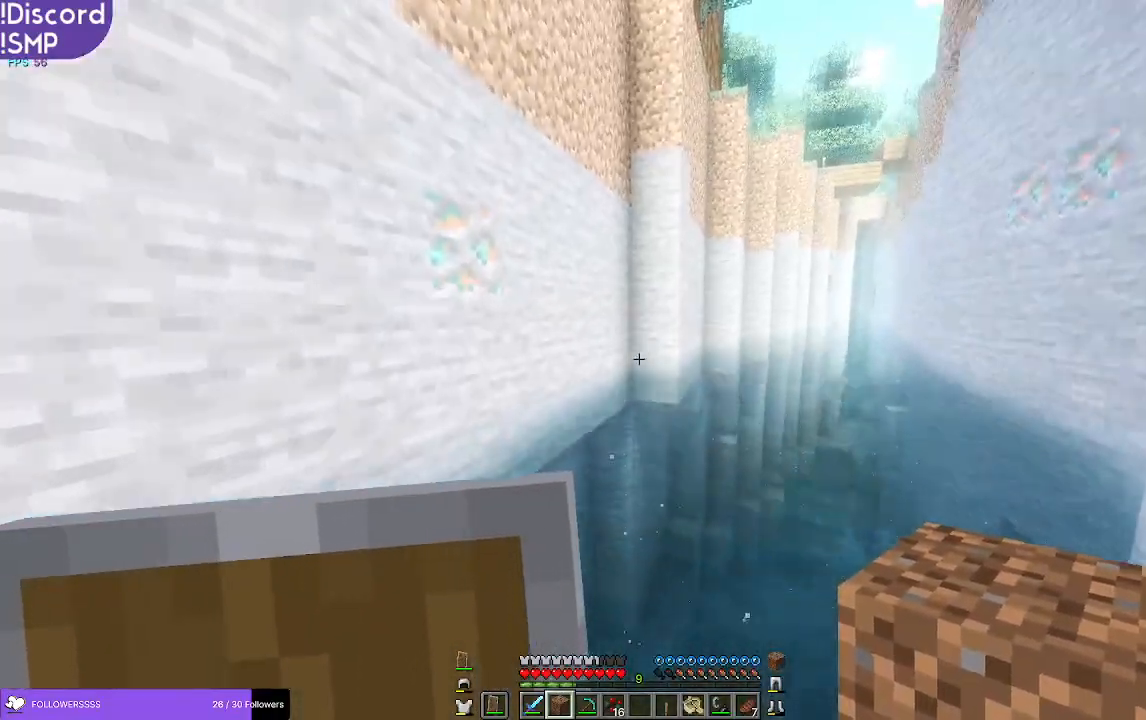
{"keys": ["a", "w"], "mouse": [], "events": [[250, "a", "down"]]}
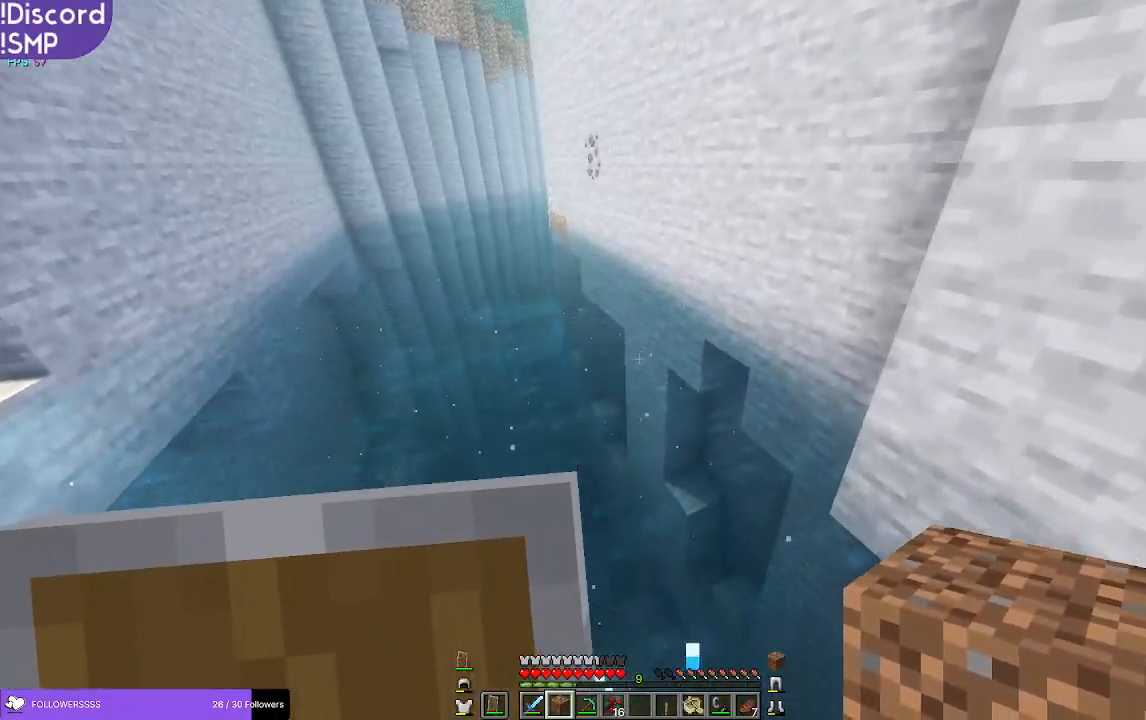
{"keys": ["a", "w"], "mouse": [], "events": []}
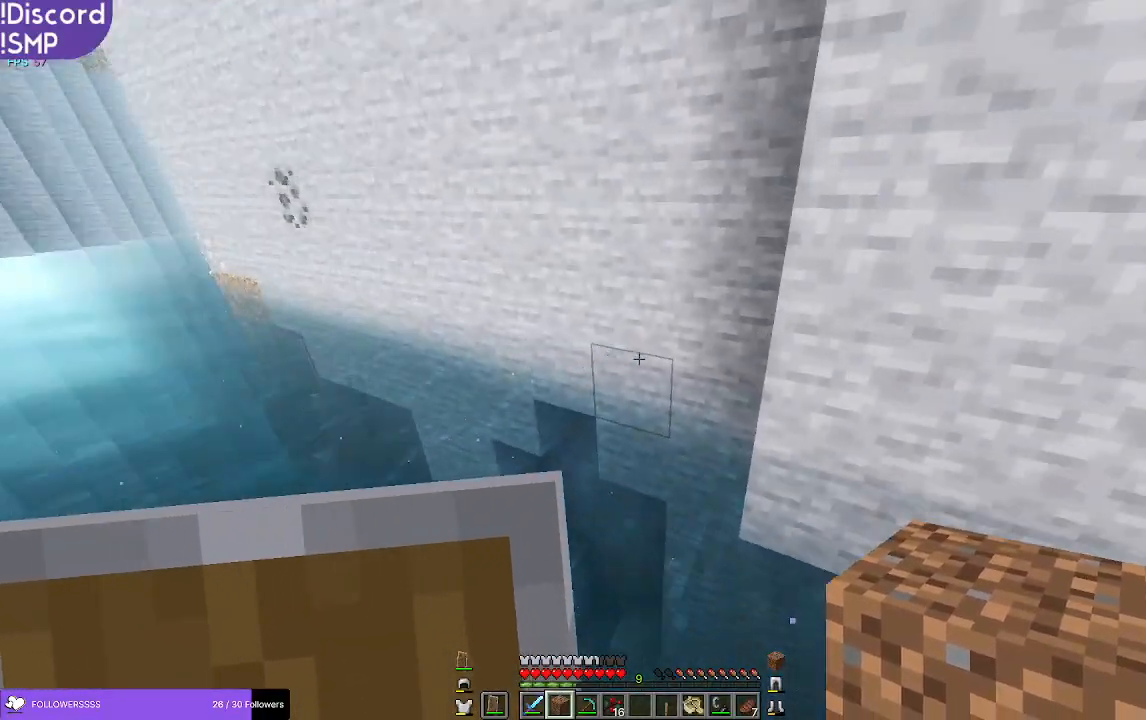
{"keys": ["w"], "mouse": [], "events": [[67, "a", "up"], [400, "a", "down"], [417, "a", "up"]]}
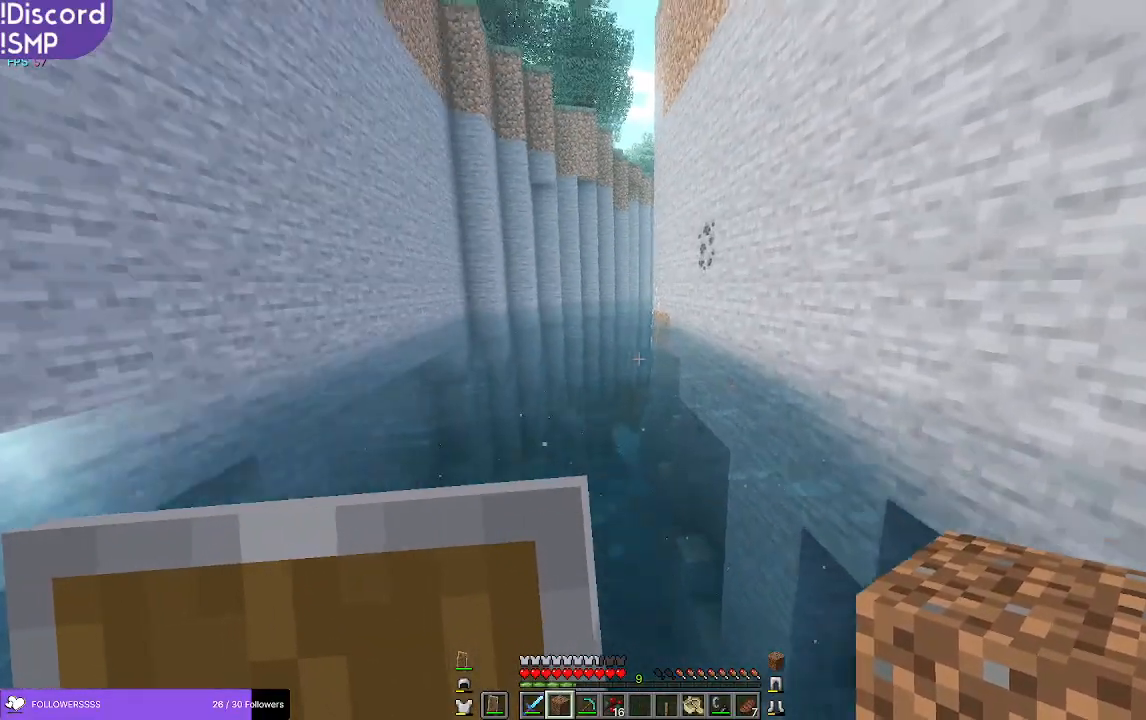
{"keys": ["w"], "mouse": [], "events": []}
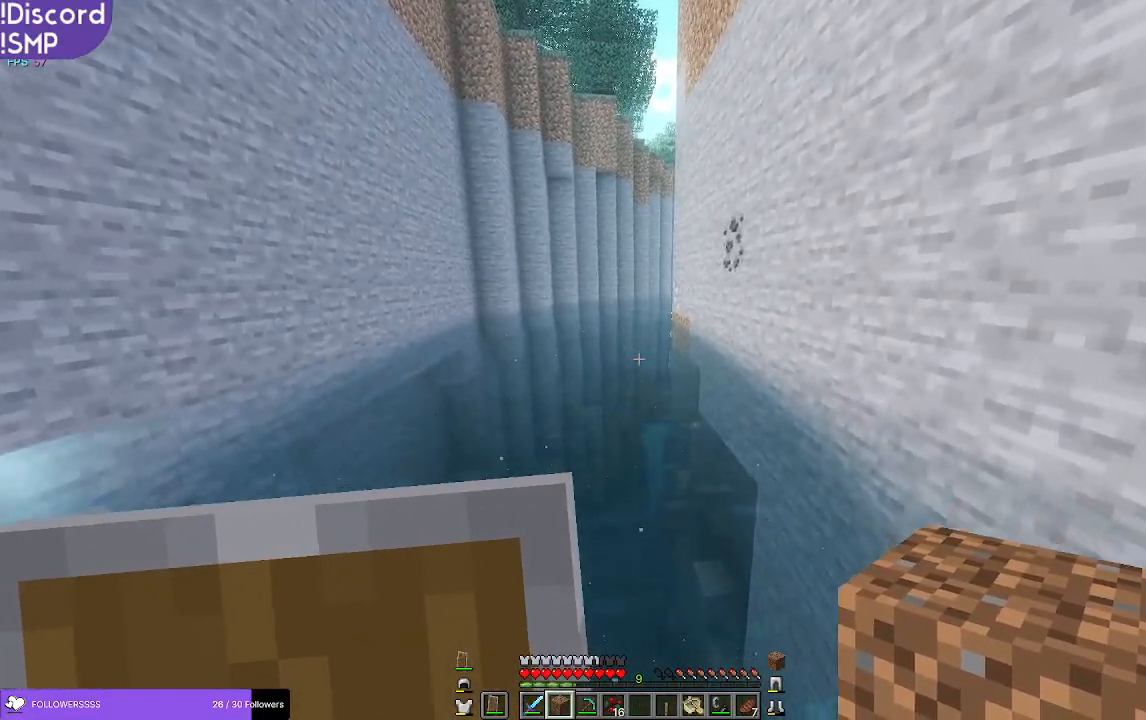
{"keys": ["w"], "mouse": [], "events": []}
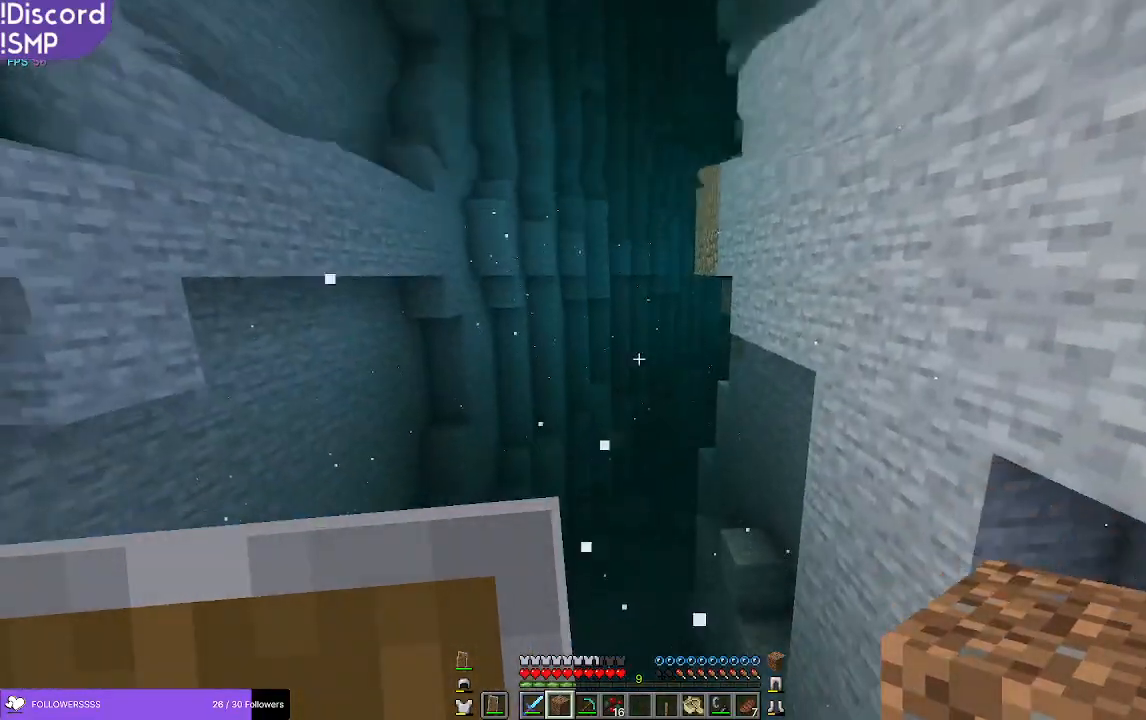
{"keys": ["w"], "mouse": [], "events": []}
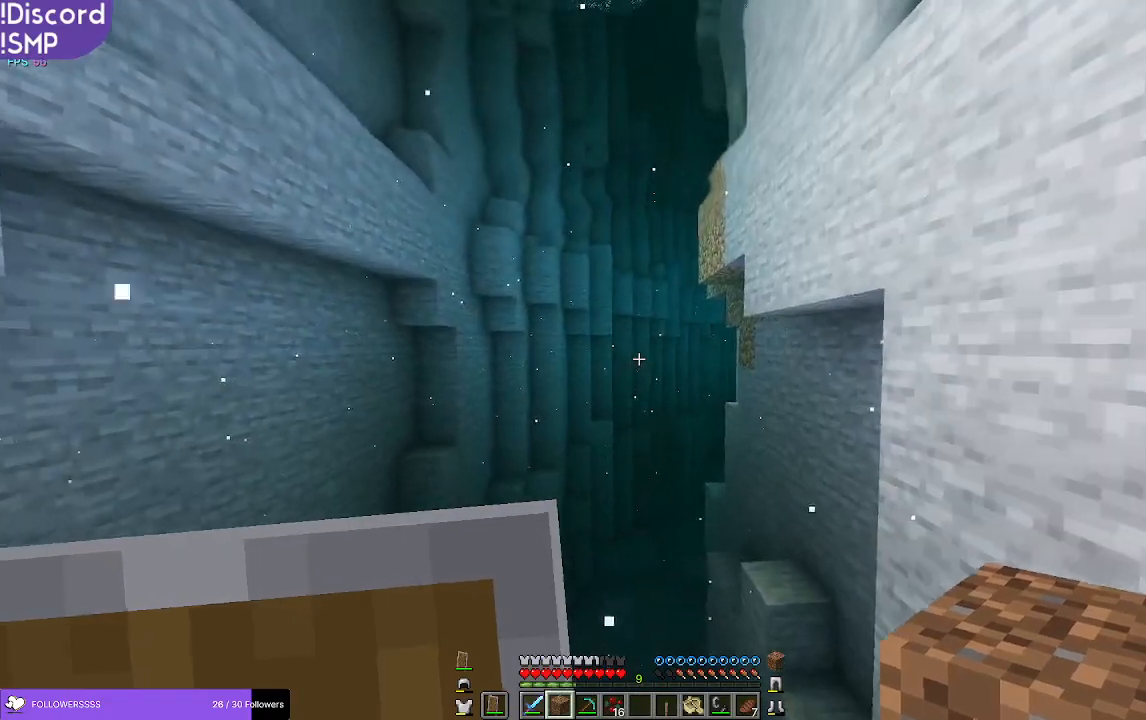
{"keys": ["w"], "mouse": [], "events": []}
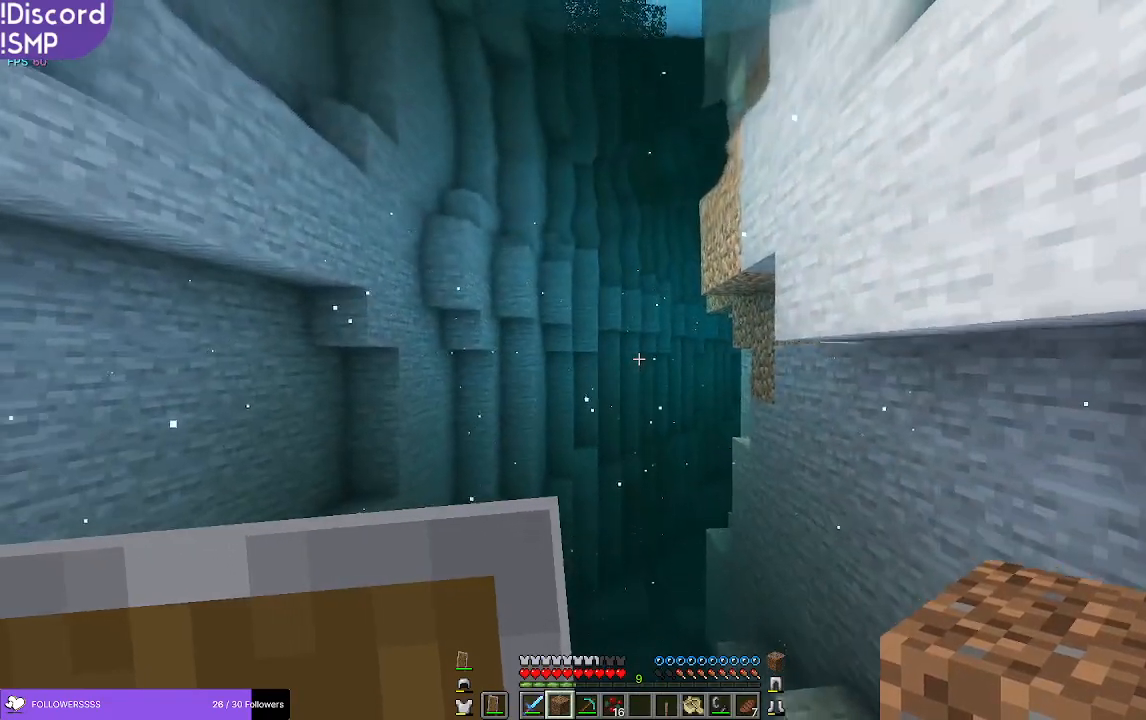
{"keys": ["w"], "mouse": [], "events": []}
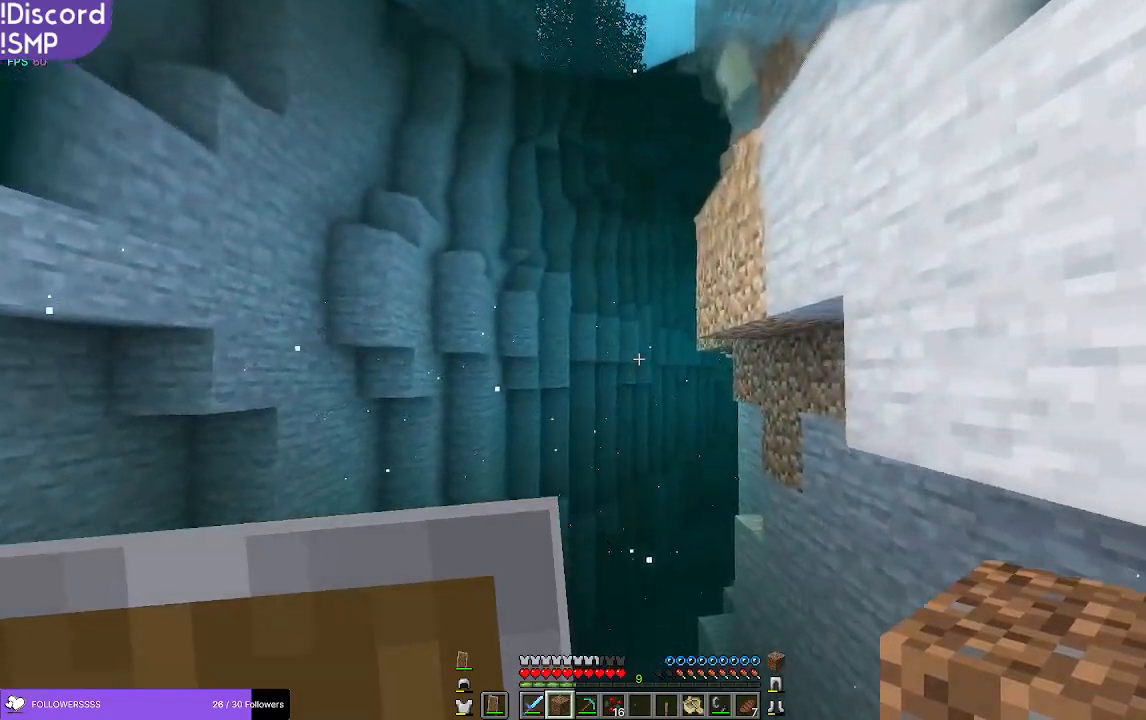
{"keys": ["a", "w"], "mouse": [], "events": [[200, "a", "down"]]}
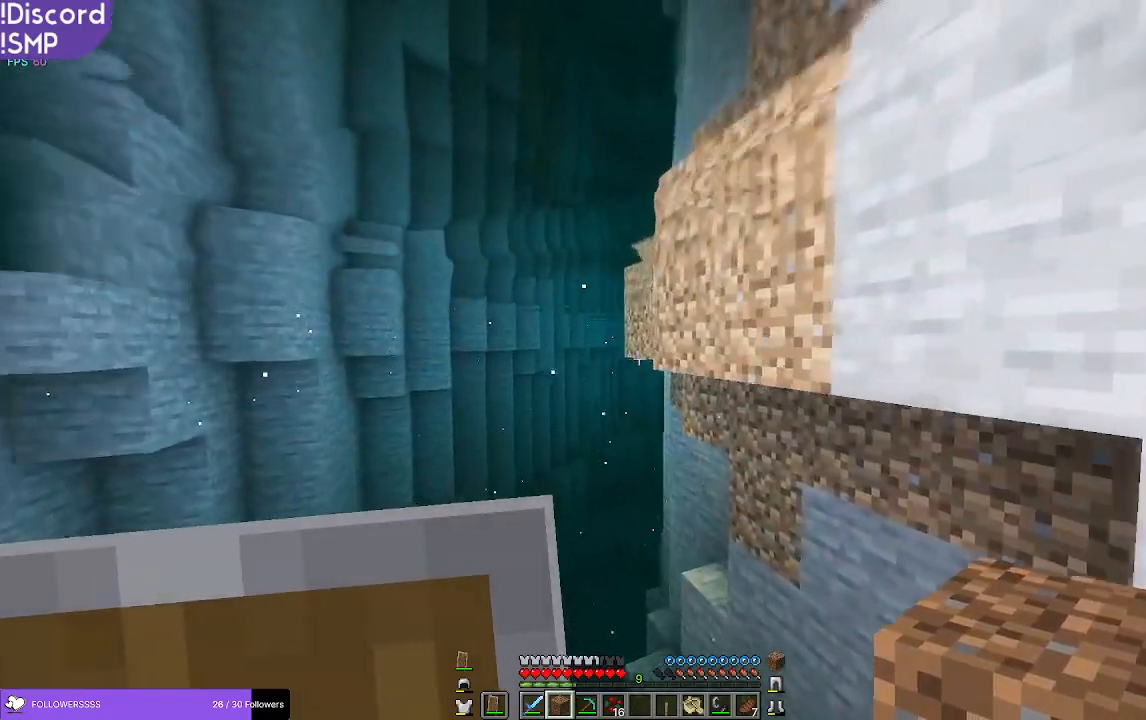
{"keys": ["a"], "mouse": [], "events": [[100, "w", "up"]]}
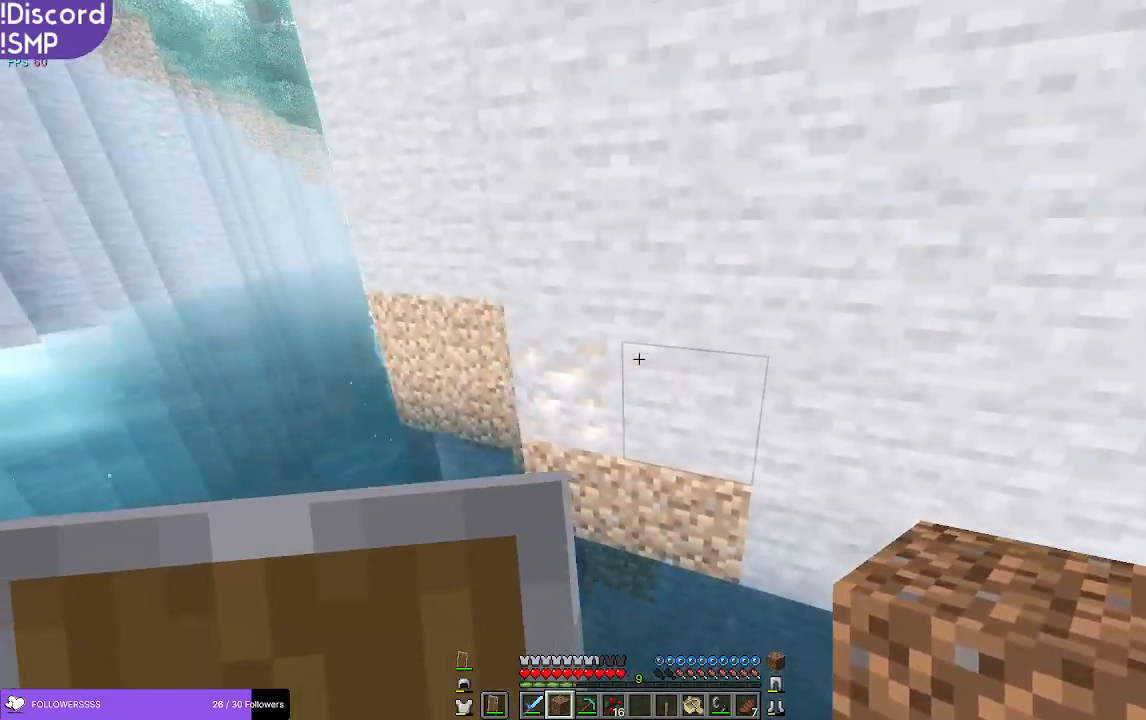
{"keys": ["a"], "mouse": [], "events": []}
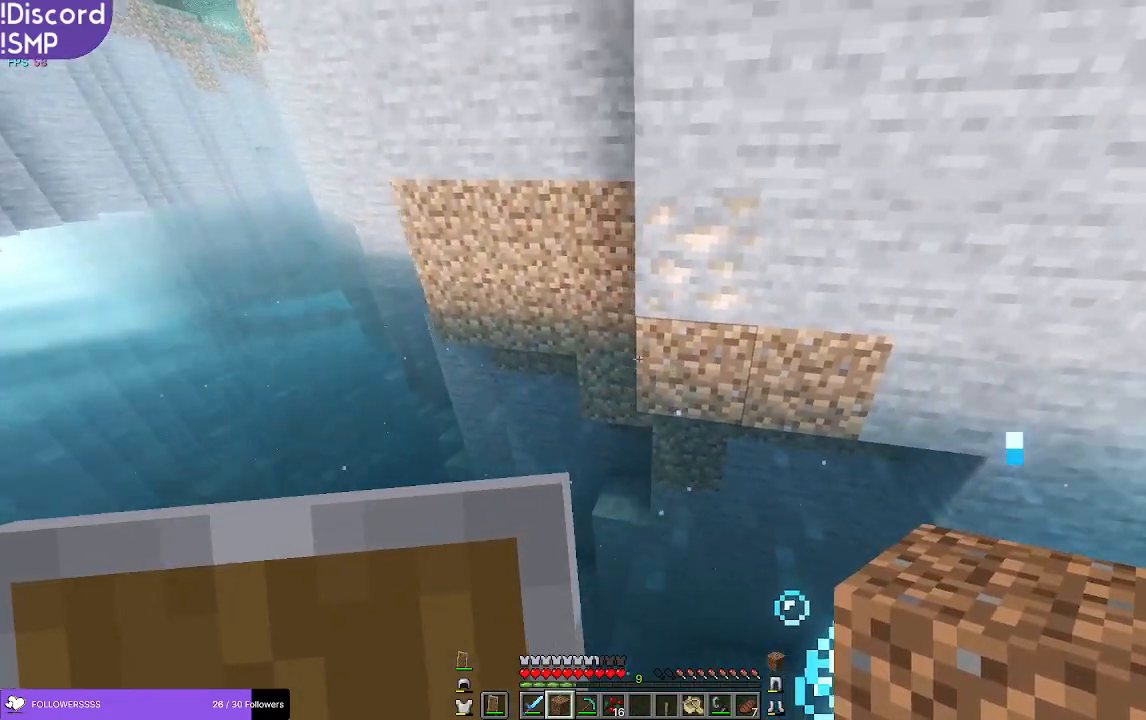
{"keys": ["a"], "mouse": [], "events": []}
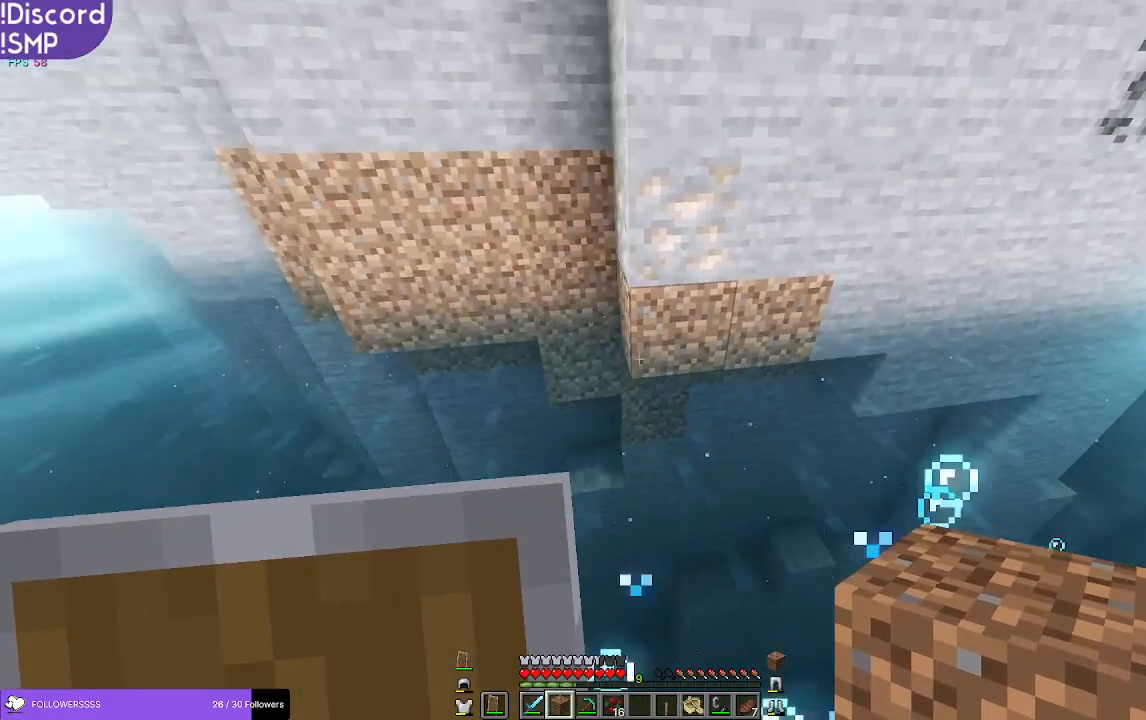
{"keys": ["w"], "mouse": [], "events": [[34, "w", "down"], [67, "a", "up"]]}
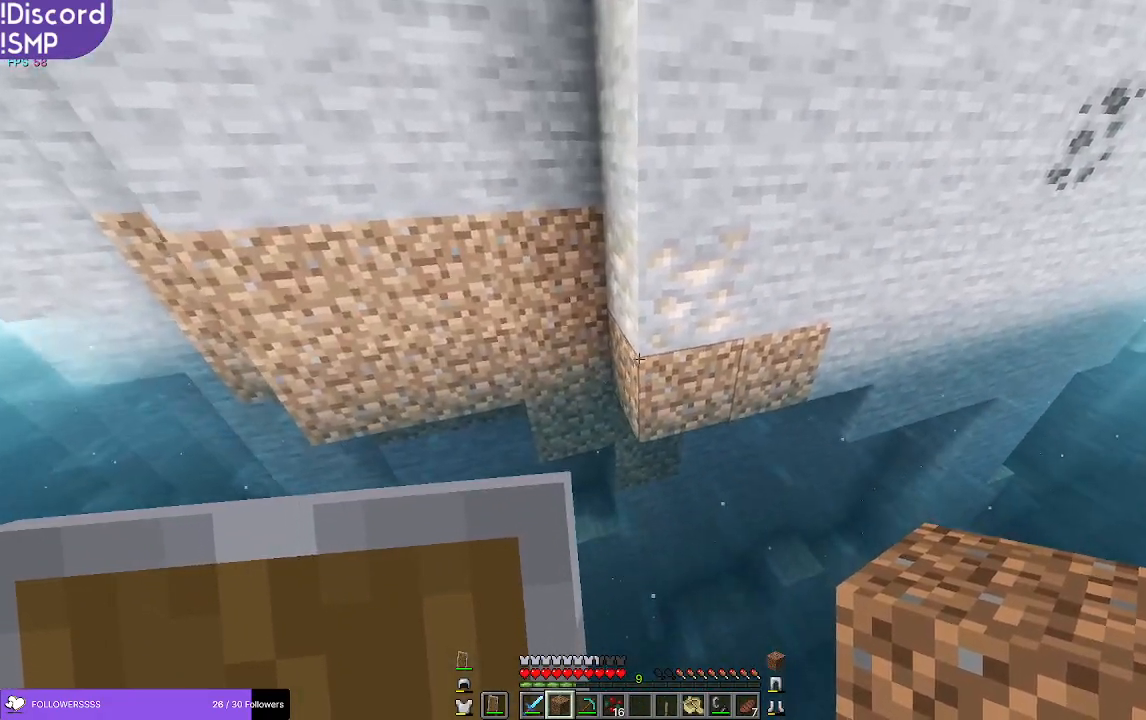
{"keys": ["w"], "mouse": [], "events": []}
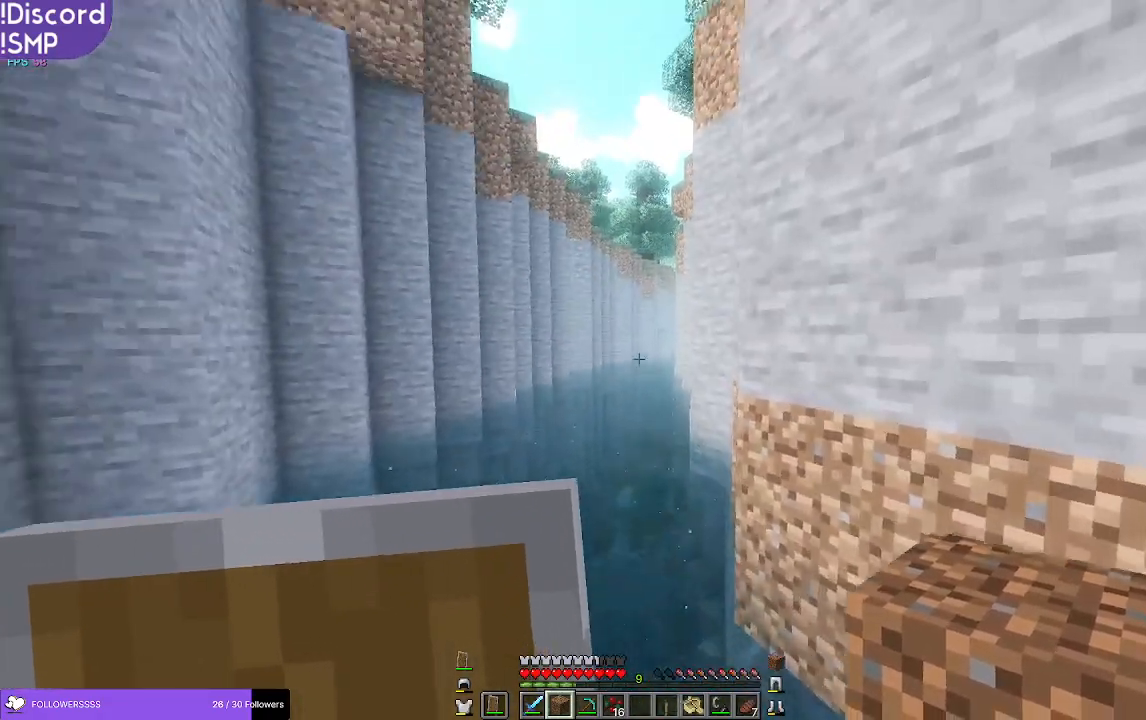
{"keys": ["w"], "mouse": [], "events": []}
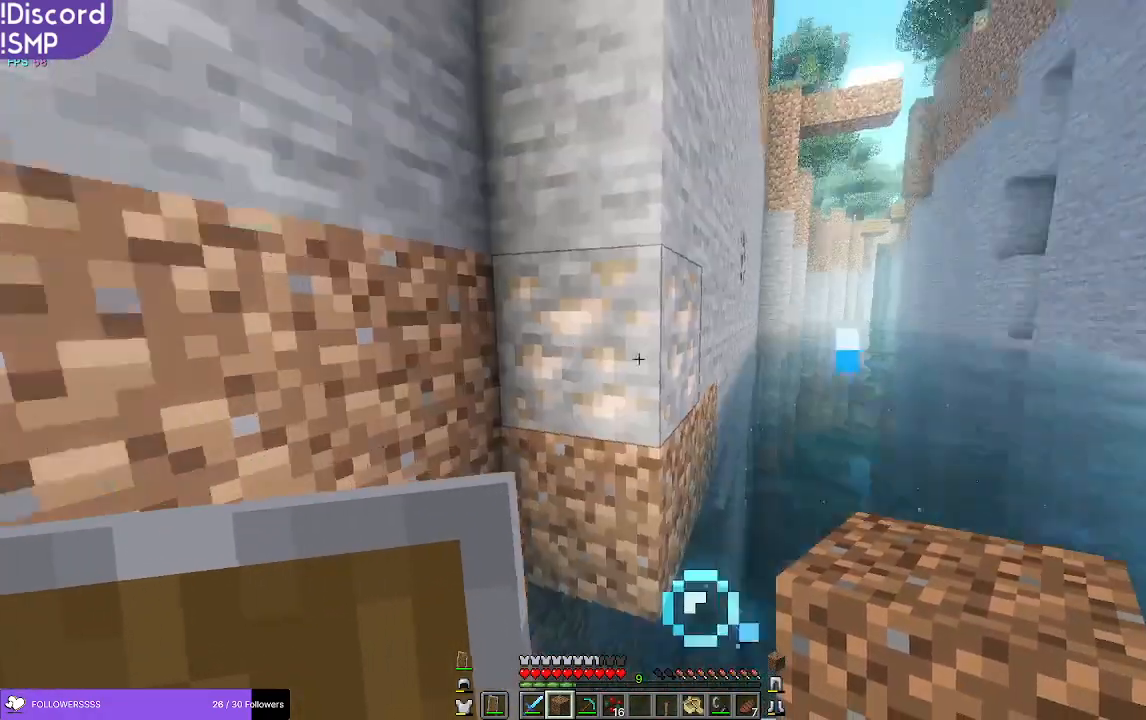
{"keys": ["w"], "mouse": [], "events": []}
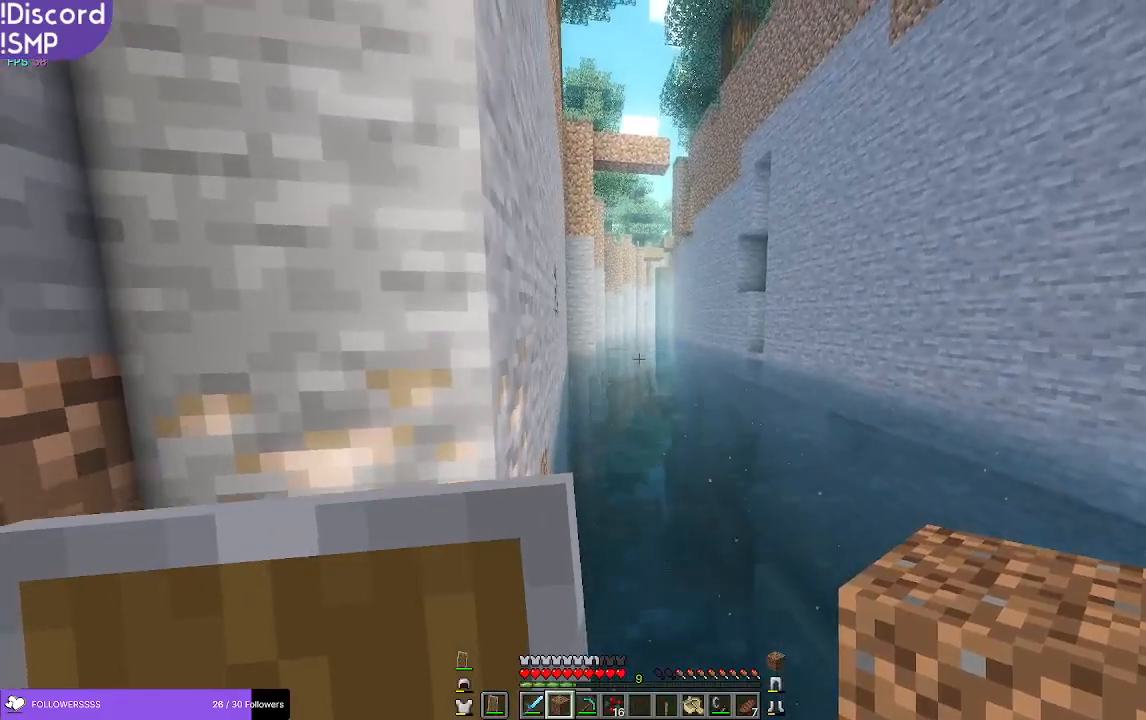
{"keys": ["d", "w"], "mouse": [], "events": [[300, "d", "down"]]}
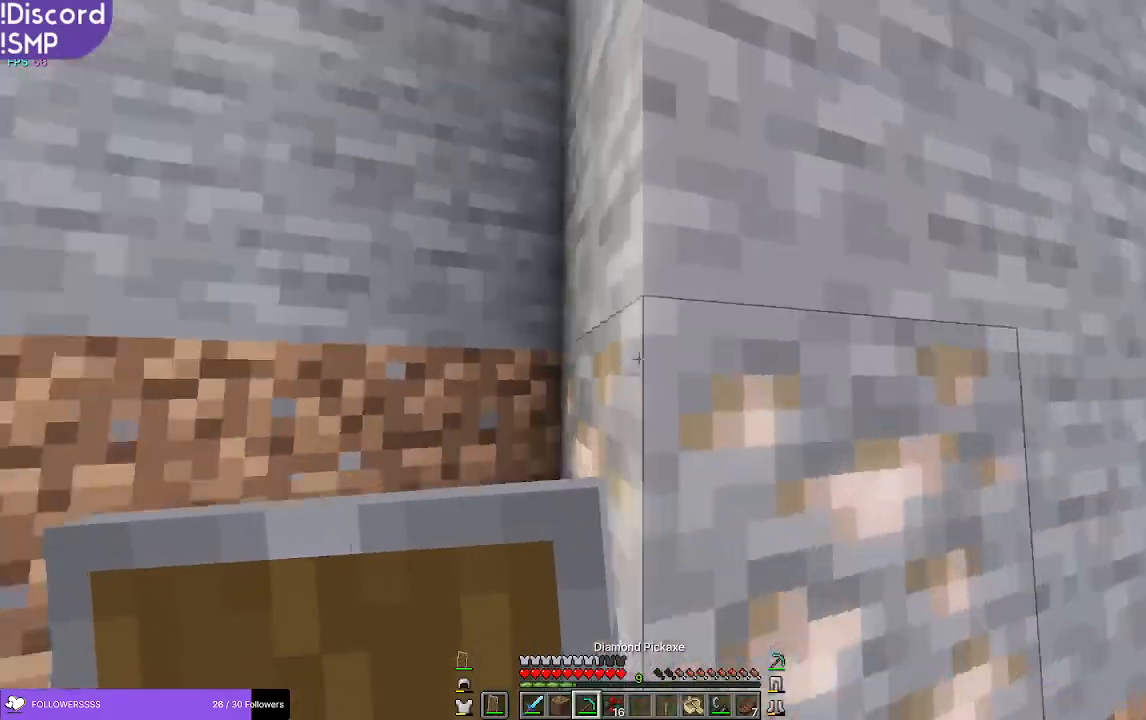
{"keys": ["a", "w"], "mouse": ["left"], "events": [[50, "d", "up"], [117, "a", "down"], [250, "mouse_left", "down"]]}
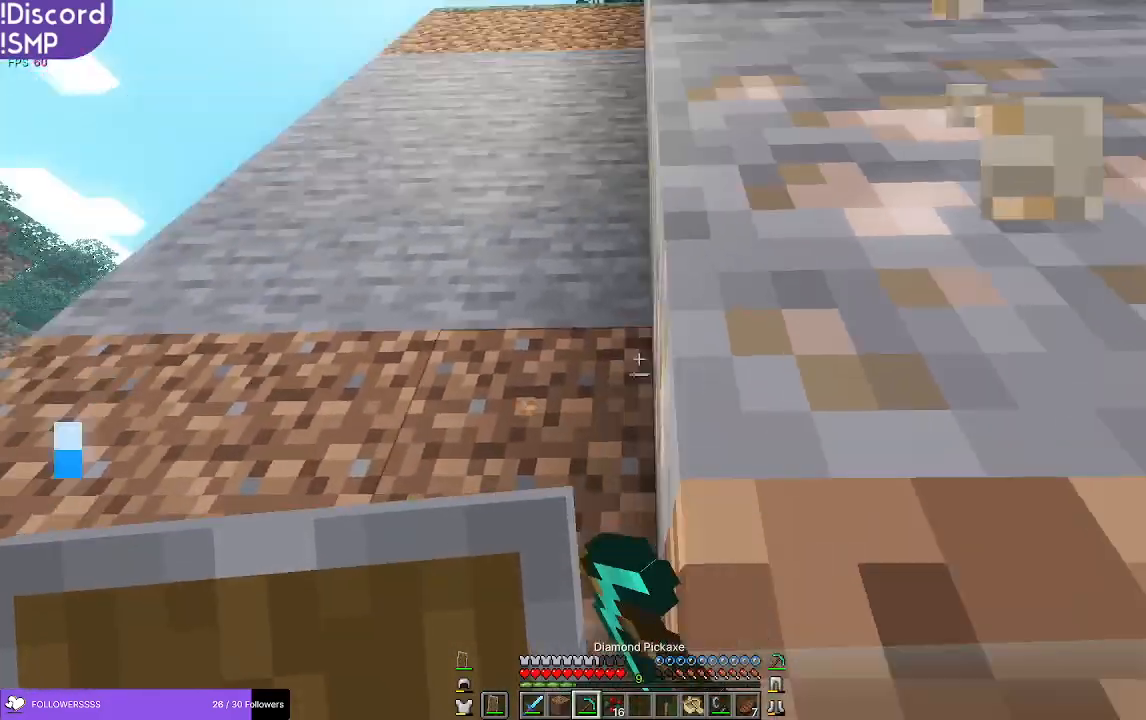
{"keys": [], "mouse": ["left"], "events": [[84, "a", "up"], [134, "w", "up"]]}
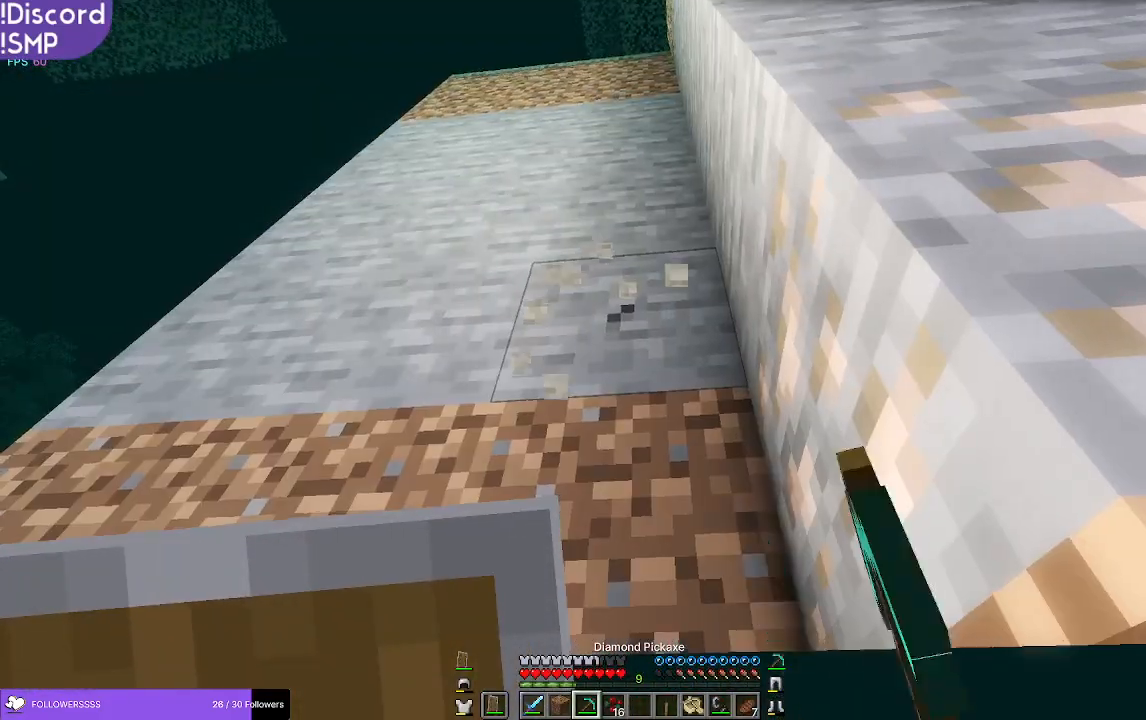
{"keys": [], "mouse": [], "events": [[500, "mouse_left", "up"]]}
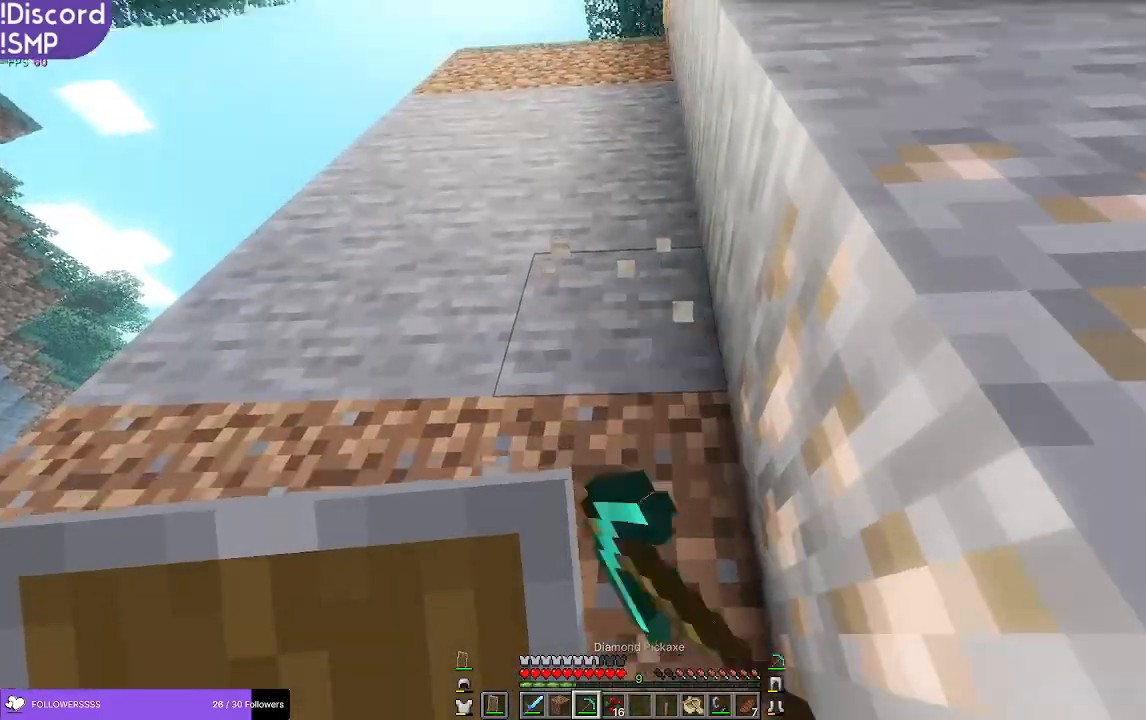
{"keys": [], "mouse": [], "events": []}